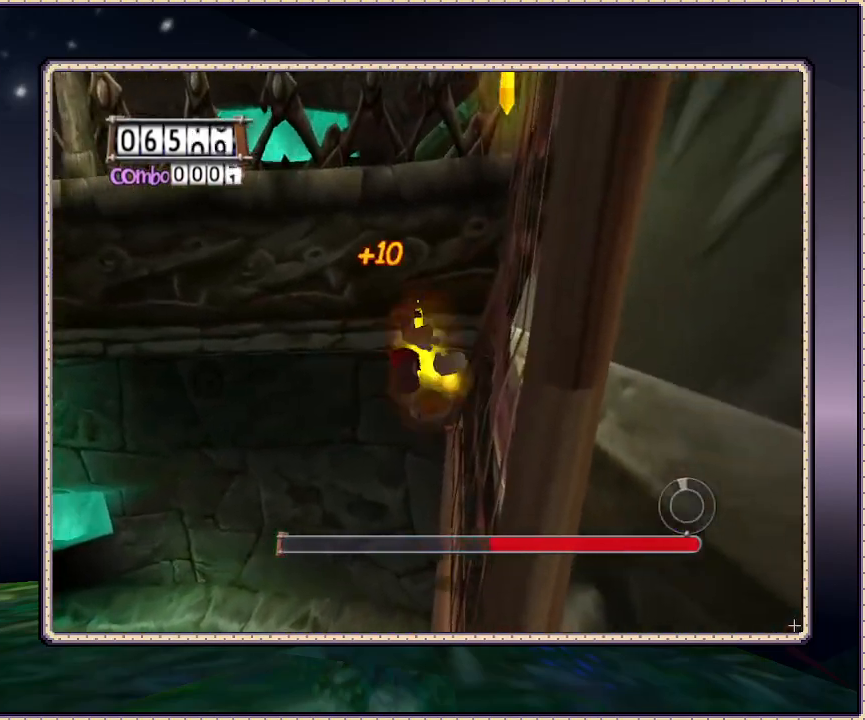
Gameplay with a controller (PlayStation layout); each line is a JSON object with the inputs held at the frame after it (dt_ms = milliseconds from this image to that frame). "events" lists button and stick changes between this image and that frame as [ms after this image, input, new state], when the widget could be followed in between. Not read: HOME L3 R3 SQUARE.
{"dt_ms": 500, "buttons": ["CIRCLE", "DPAD_RIGHT"], "events": [[117, "DPAD_UP", "down"], [367, "DPAD_UP", "up"]]}
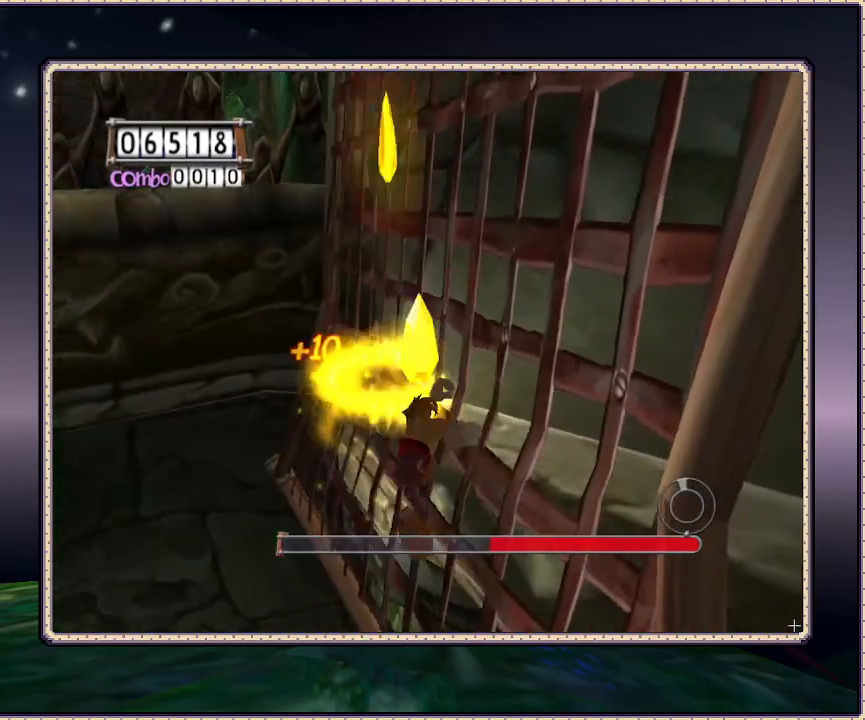
{"dt_ms": 500, "buttons": ["DPAD_UP"], "events": [[183, "DPAD_RIGHT", "up"], [183, "DPAD_UP", "down"], [250, "CIRCLE", "up"]]}
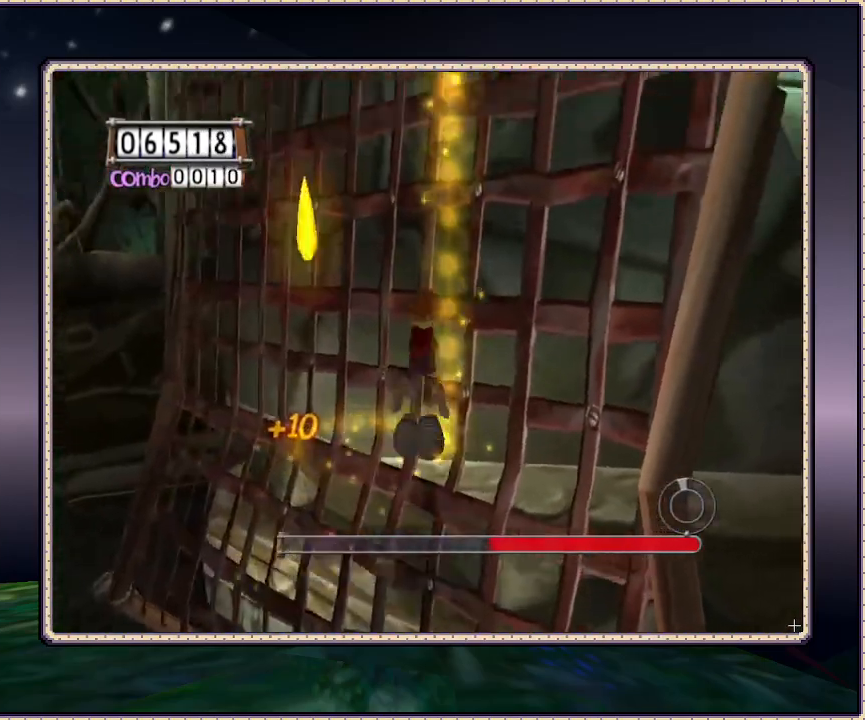
{"dt_ms": 500, "buttons": ["DPAD_UP", "DPAD_RIGHT"], "events": [[17, "CIRCLE", "down"], [400, "CIRCLE", "up"], [500, "DPAD_RIGHT", "down"]]}
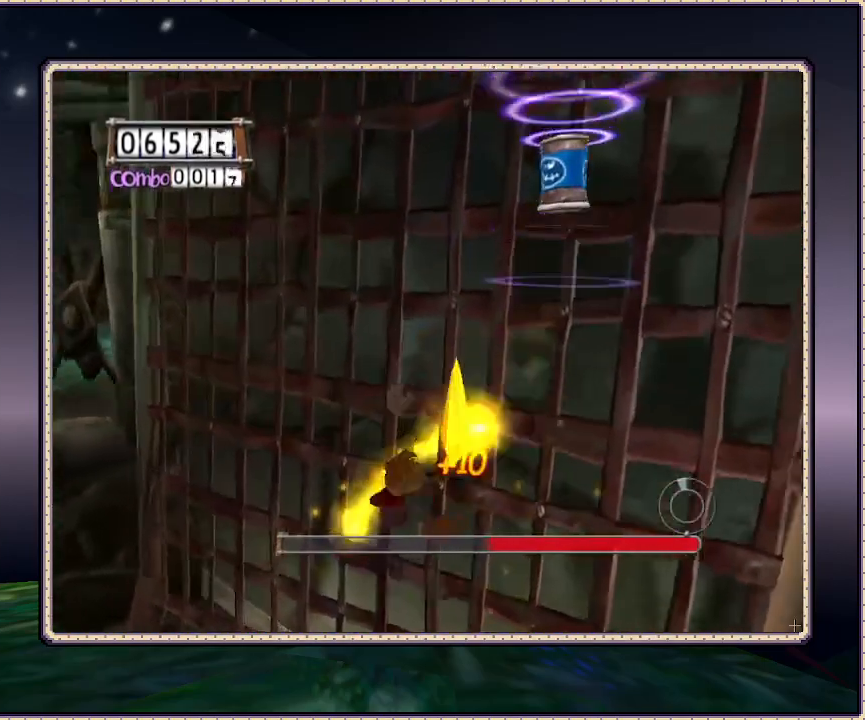
{"dt_ms": 500, "buttons": ["DPAD_UP", "DPAD_RIGHT"], "events": [[217, "CIRCLE", "down"], [433, "CIRCLE", "up"]]}
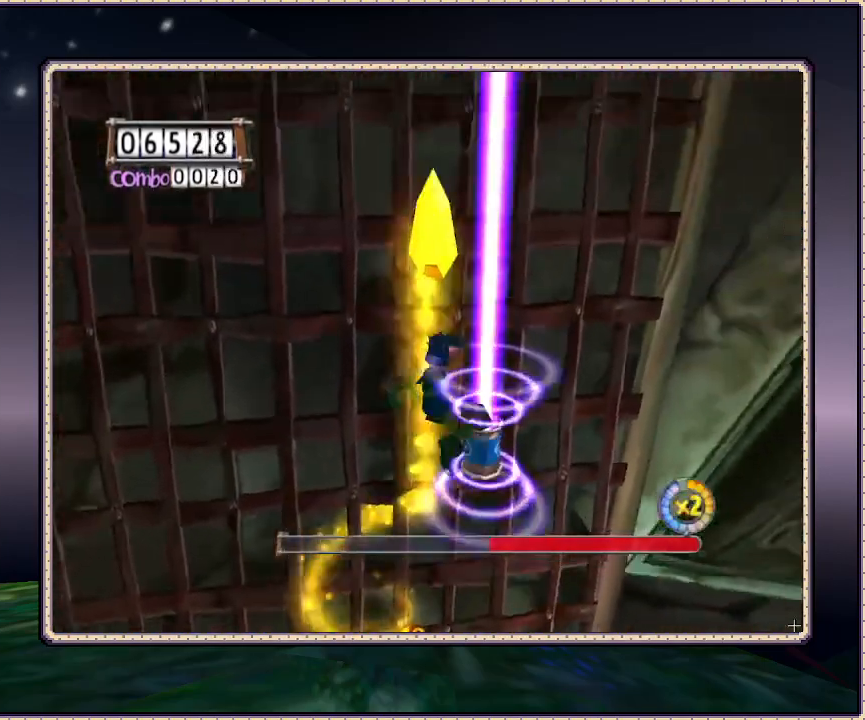
{"dt_ms": 500, "buttons": ["DPAD_UP"], "events": [[133, "DPAD_RIGHT", "up"], [350, "DPAD_LEFT", "down"], [483, "DPAD_LEFT", "up"]]}
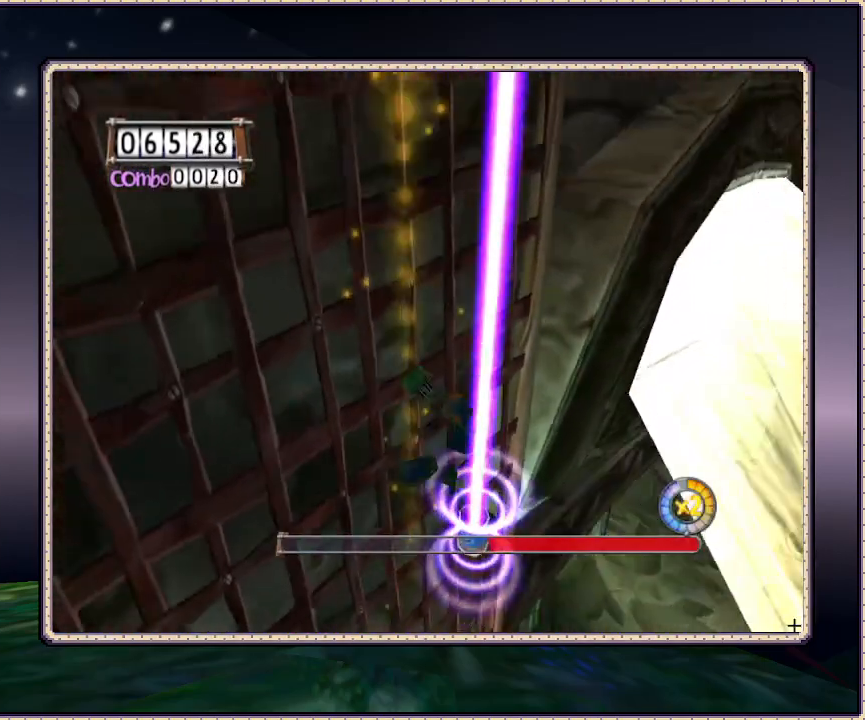
{"dt_ms": 500, "buttons": ["DPAD_DOWN", "DPAD_RIGHT"], "events": [[333, "DPAD_UP", "up"], [433, "DPAD_DOWN", "down"], [433, "DPAD_RIGHT", "down"]]}
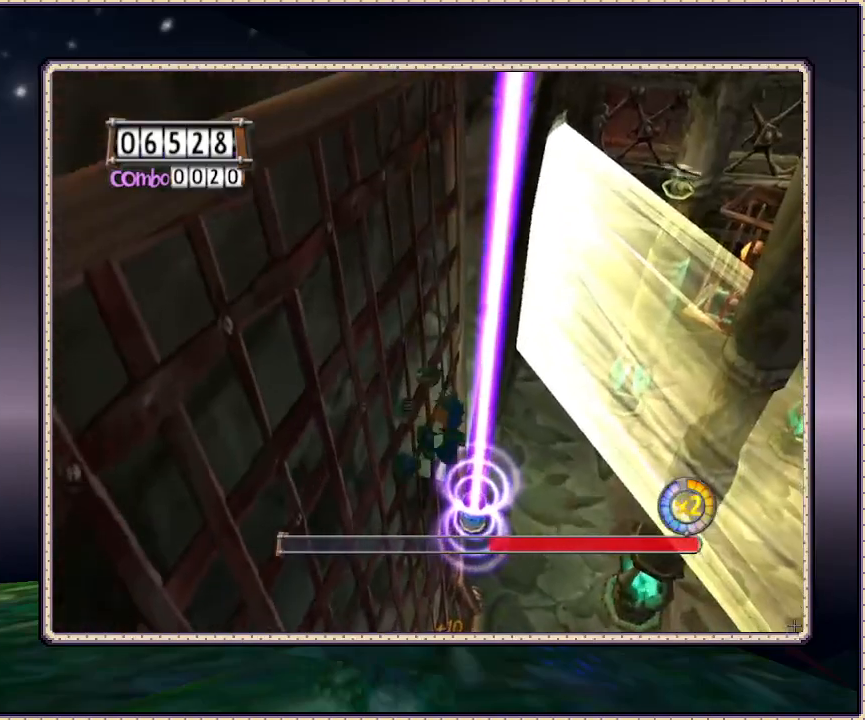
{"dt_ms": 500, "buttons": ["CIRCLE", "DPAD_UP", "DPAD_RIGHT"], "events": [[200, "DPAD_DOWN", "up"], [233, "CIRCLE", "down"], [433, "DPAD_UP", "down"]]}
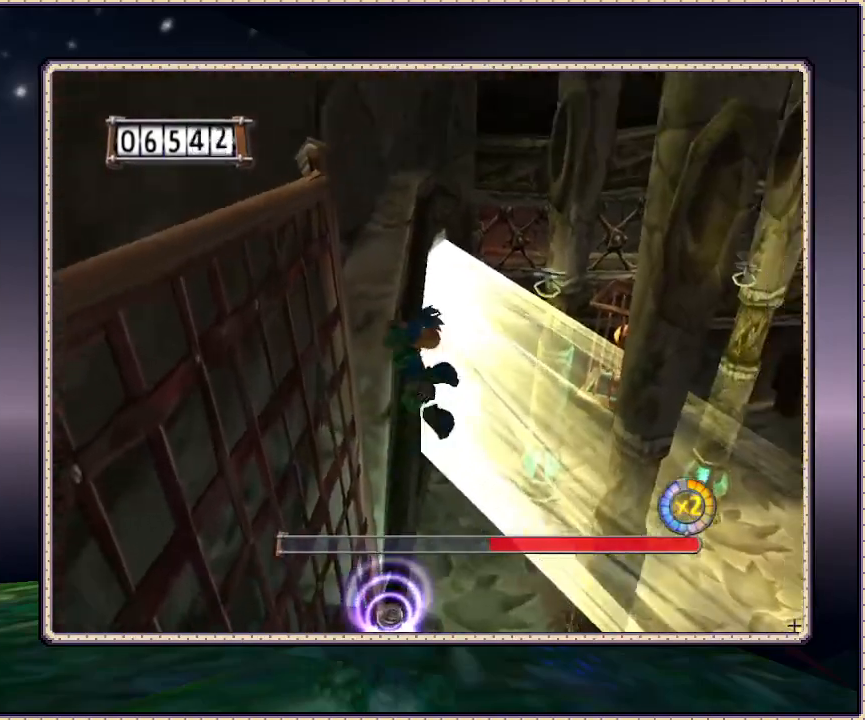
{"dt_ms": 500, "buttons": ["DPAD_UP"], "events": [[200, "CIRCLE", "up"], [400, "DPAD_RIGHT", "up"]]}
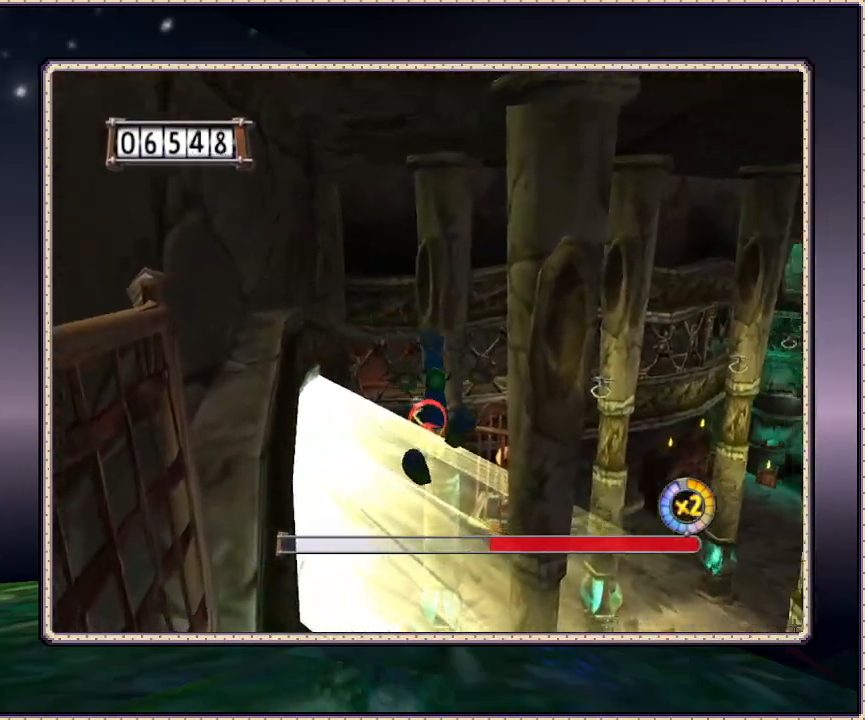
{"dt_ms": 500, "buttons": ["DPAD_UP"], "events": [[83, "CIRCLE", "down"], [117, "DPAD_LEFT", "down"], [233, "CIRCLE", "up"], [233, "DPAD_LEFT", "up"]]}
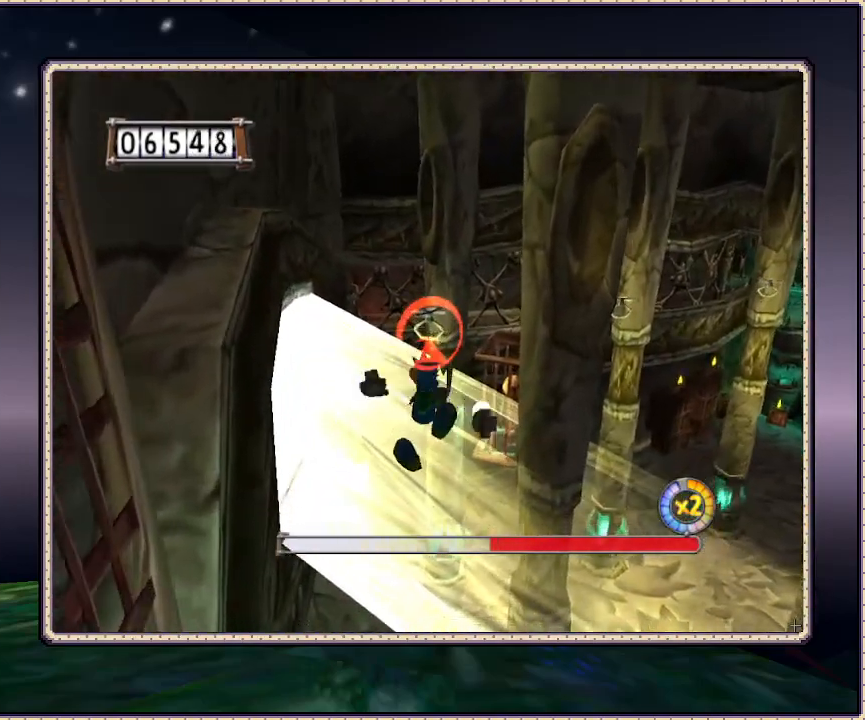
{"dt_ms": 500, "buttons": ["DPAD_UP"], "events": []}
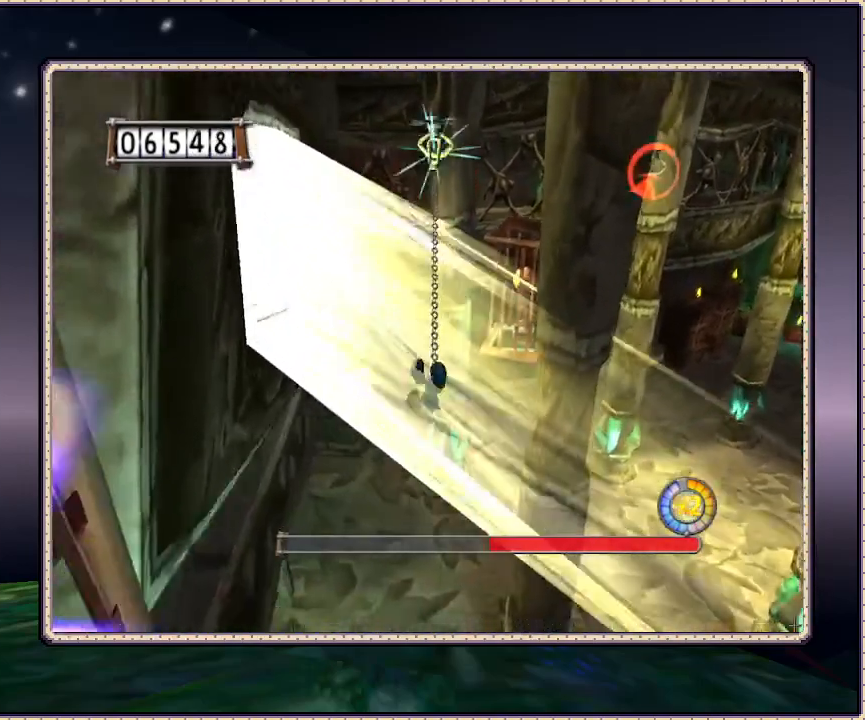
{"dt_ms": 1000, "buttons": ["DPAD_UP", "DPAD_RIGHT"], "events": [[167, "DPAD_RIGHT", "down"], [250, "DPAD_UP", "up"], [550, "CIRCLE", "down"], [700, "CIRCLE", "up"], [800, "DPAD_UP", "down"]]}
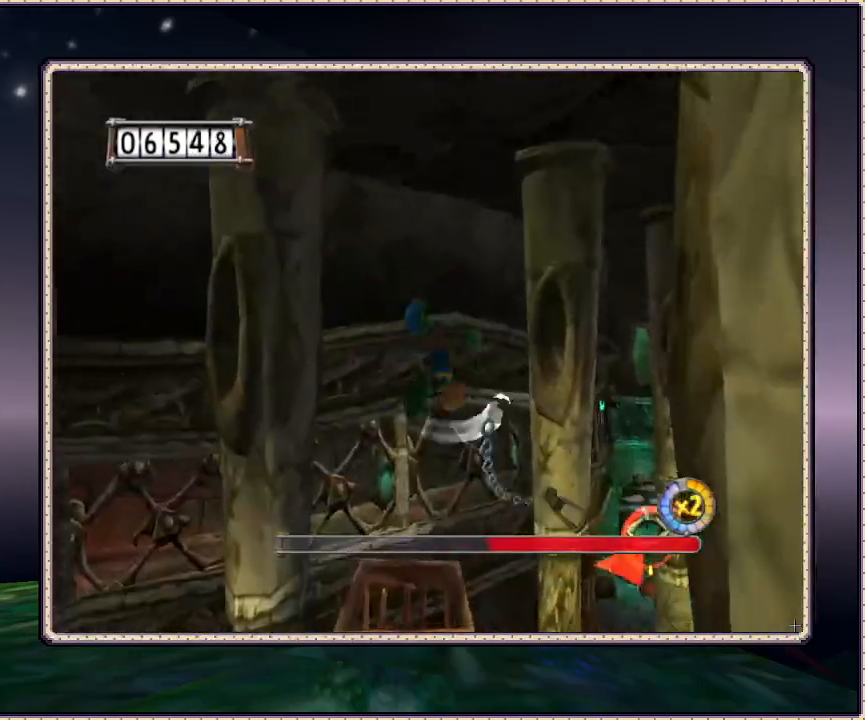
{"dt_ms": 500, "buttons": ["DPAD_UP", "DPAD_RIGHT"], "events": []}
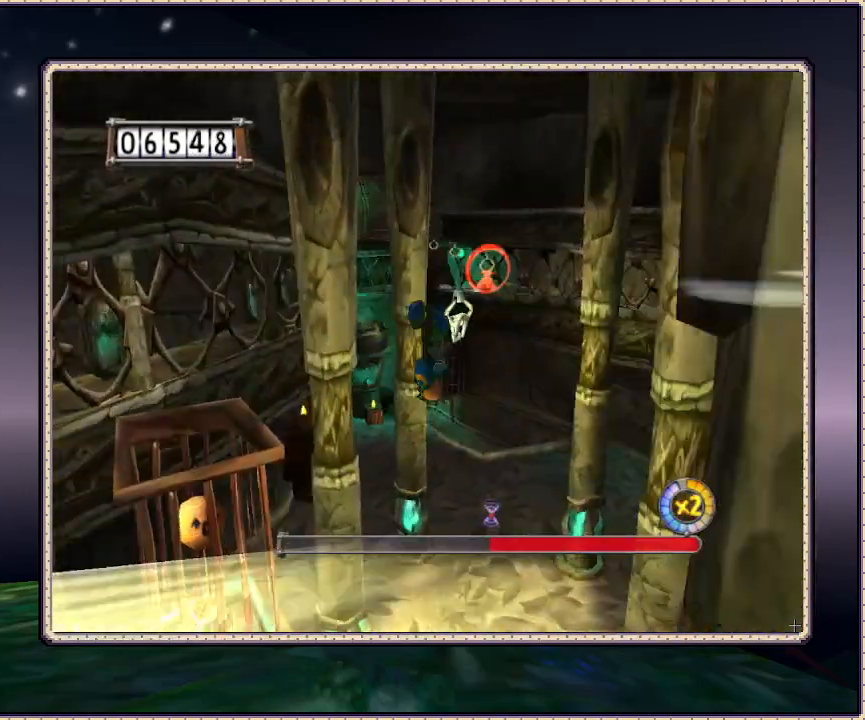
{"dt_ms": 500, "buttons": ["DPAD_UP"], "events": [[150, "DPAD_RIGHT", "up"]]}
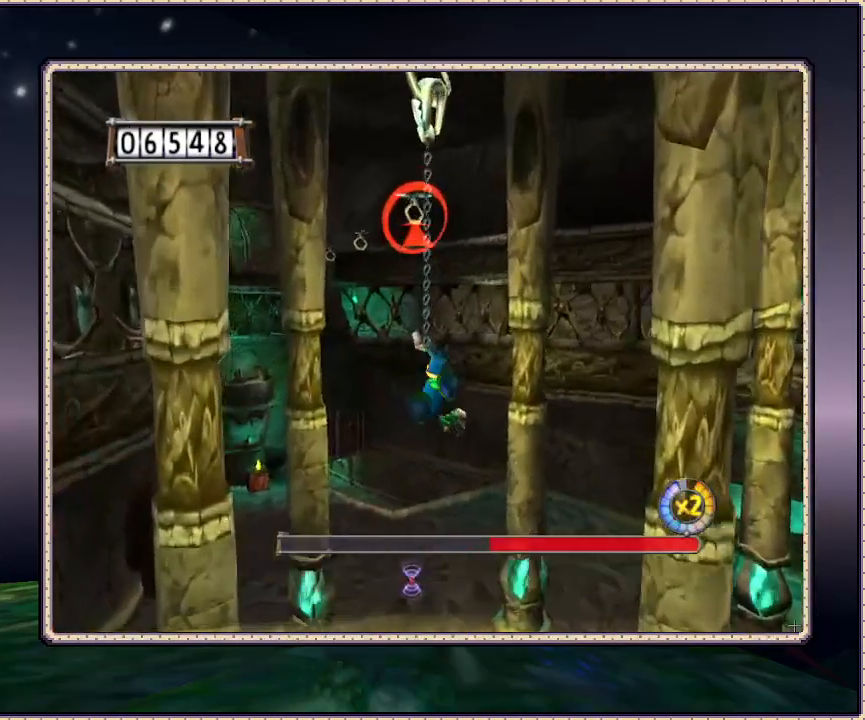
{"dt_ms": 500, "buttons": ["CIRCLE", "DPAD_UP"], "events": [[83, "CIRCLE", "down"]]}
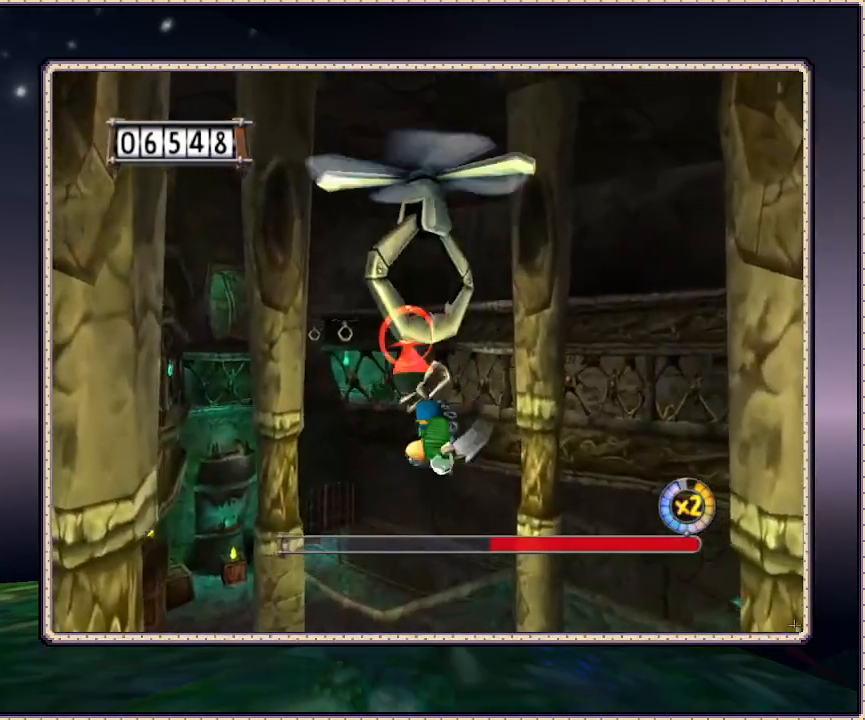
{"dt_ms": 500, "buttons": ["DPAD_UP"], "events": [[300, "CIRCLE", "up"]]}
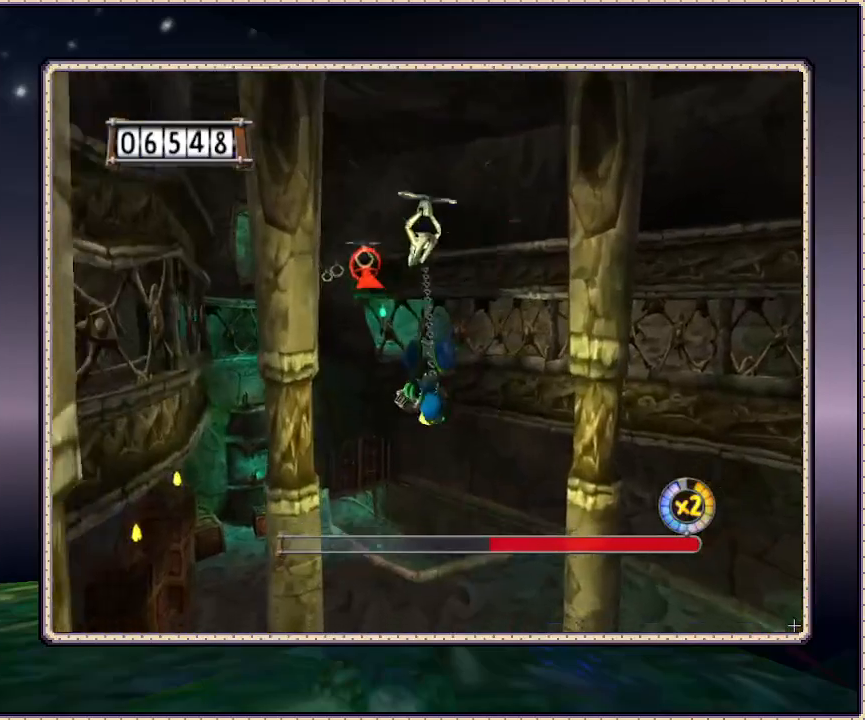
{"dt_ms": 500, "buttons": ["CIRCLE", "DPAD_UP"], "events": [[17, "DPAD_LEFT", "down"], [400, "DPAD_LEFT", "up"], [450, "CIRCLE", "down"]]}
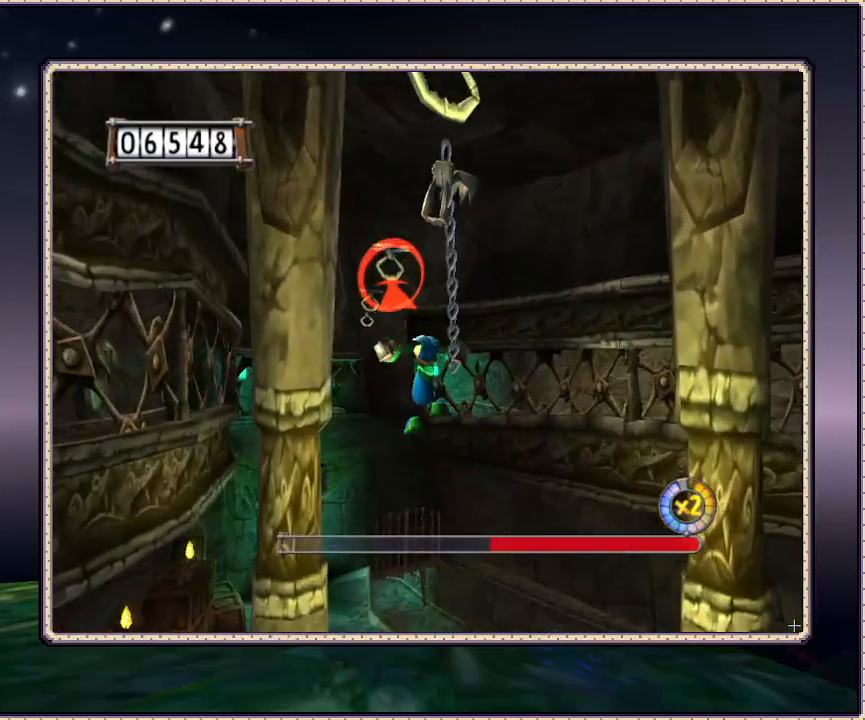
{"dt_ms": 500, "buttons": ["CIRCLE", "DPAD_UP"], "events": []}
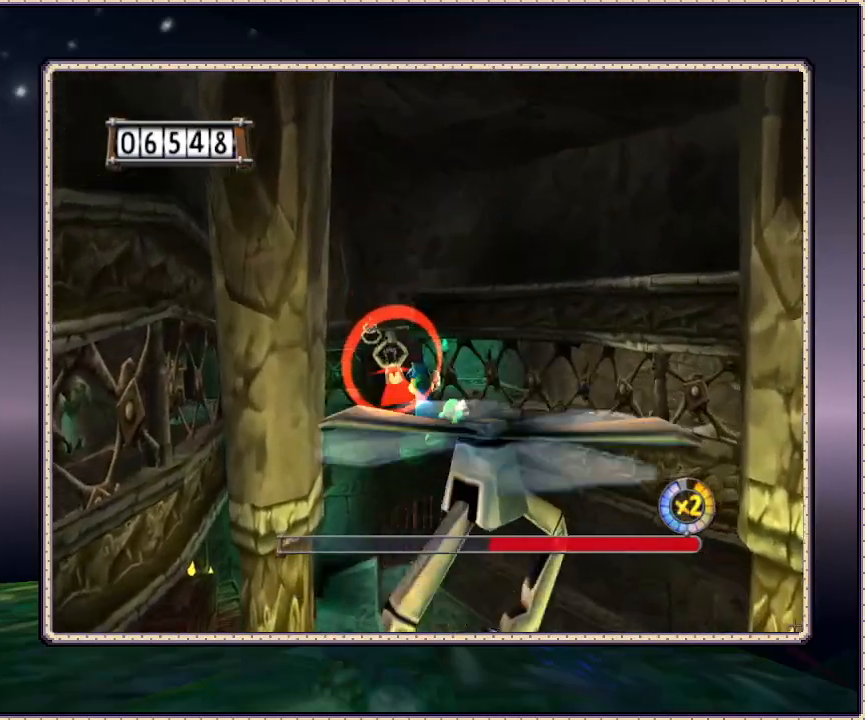
{"dt_ms": 500, "buttons": ["DPAD_UP"], "events": [[133, "CIRCLE", "up"]]}
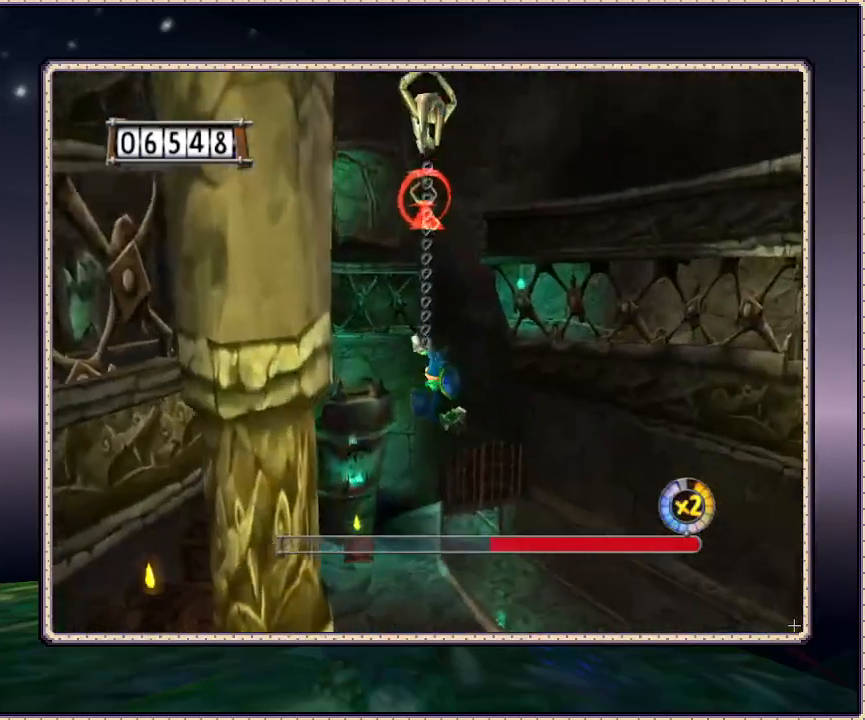
{"dt_ms": 500, "buttons": ["CIRCLE", "DPAD_UP"], "events": [[317, "CIRCLE", "down"]]}
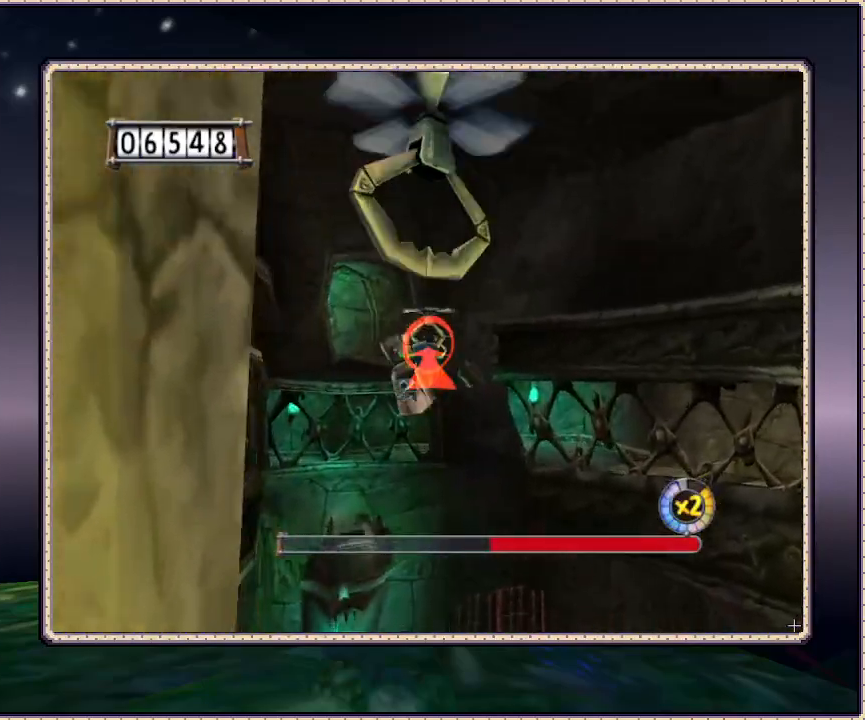
{"dt_ms": 500, "buttons": ["CIRCLE", "DPAD_UP"], "events": []}
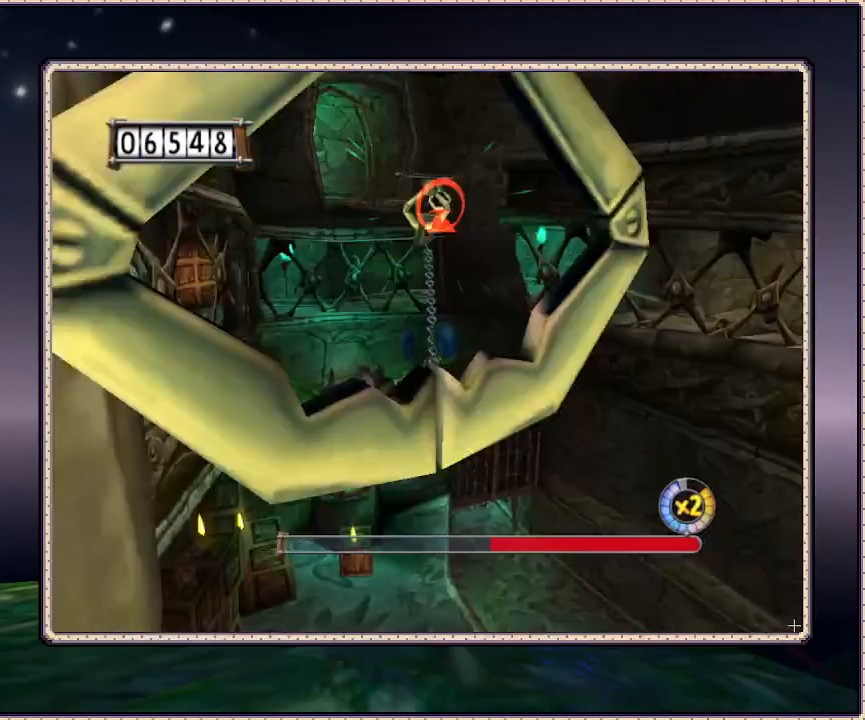
{"dt_ms": 500, "buttons": ["DPAD_UP", "DPAD_LEFT"], "events": [[50, "CIRCLE", "up"], [283, "DPAD_LEFT", "down"]]}
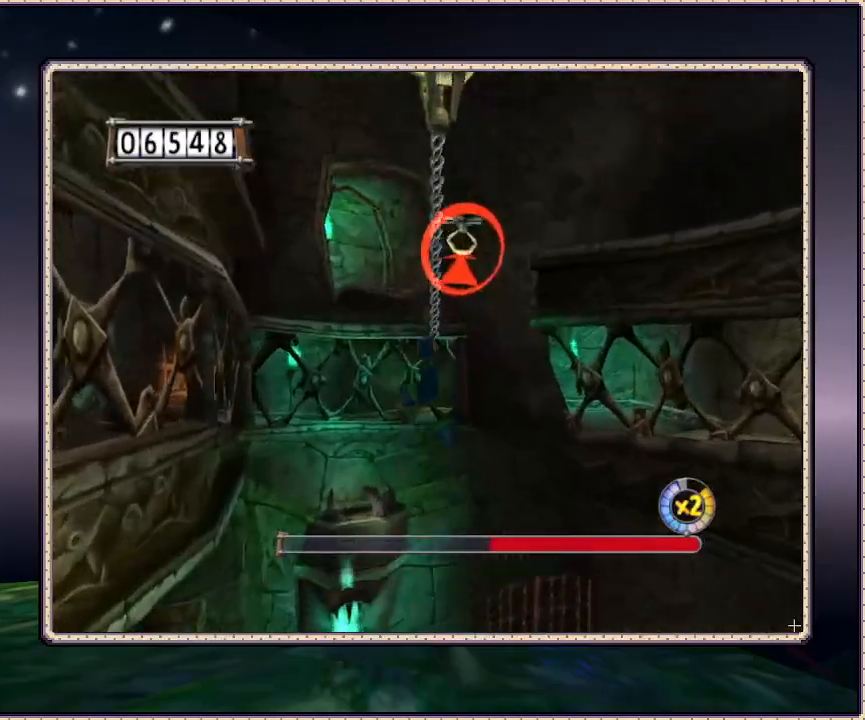
{"dt_ms": 500, "buttons": ["CIRCLE", "DPAD_UP", "DPAD_RIGHT"], "events": [[67, "DPAD_LEFT", "up"], [167, "CIRCLE", "down"], [283, "DPAD_RIGHT", "down"]]}
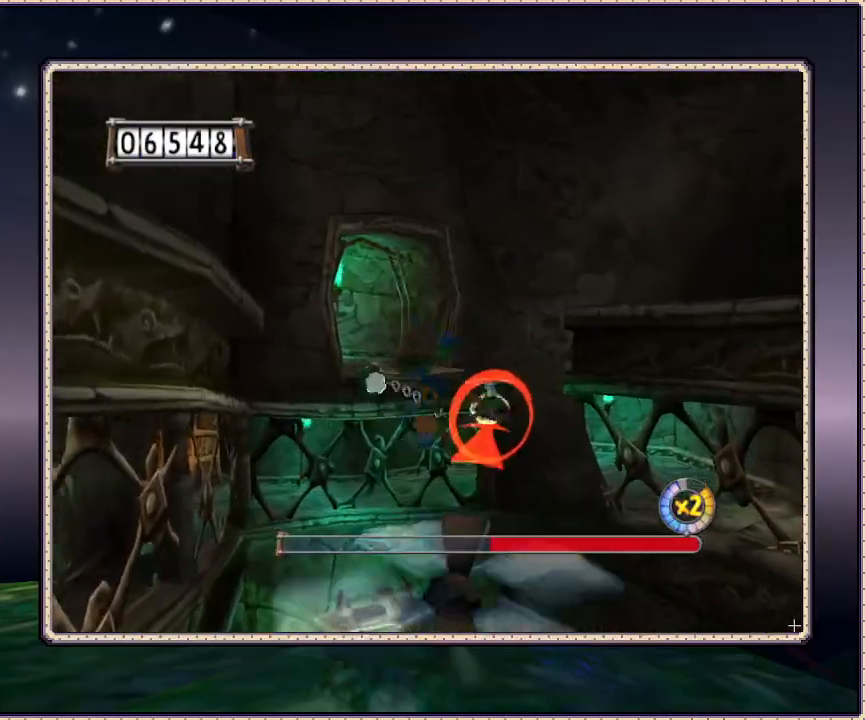
{"dt_ms": 500, "buttons": ["CIRCLE", "DPAD_UP"], "events": [[167, "DPAD_RIGHT", "up"]]}
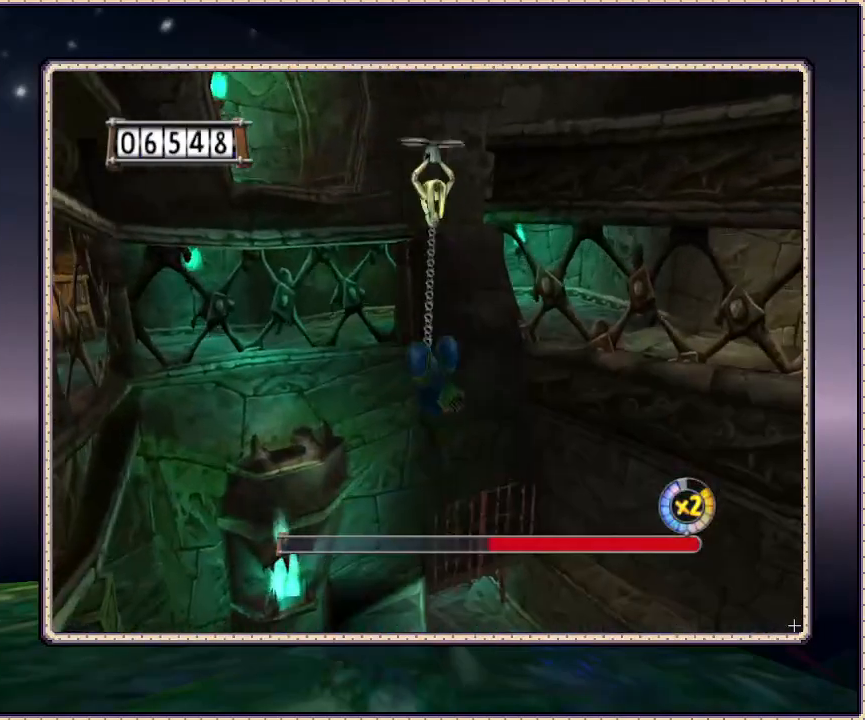
{"dt_ms": 500, "buttons": ["DPAD_UP", "DPAD_LEFT"], "events": [[50, "DPAD_LEFT", "down"], [67, "CIRCLE", "up"]]}
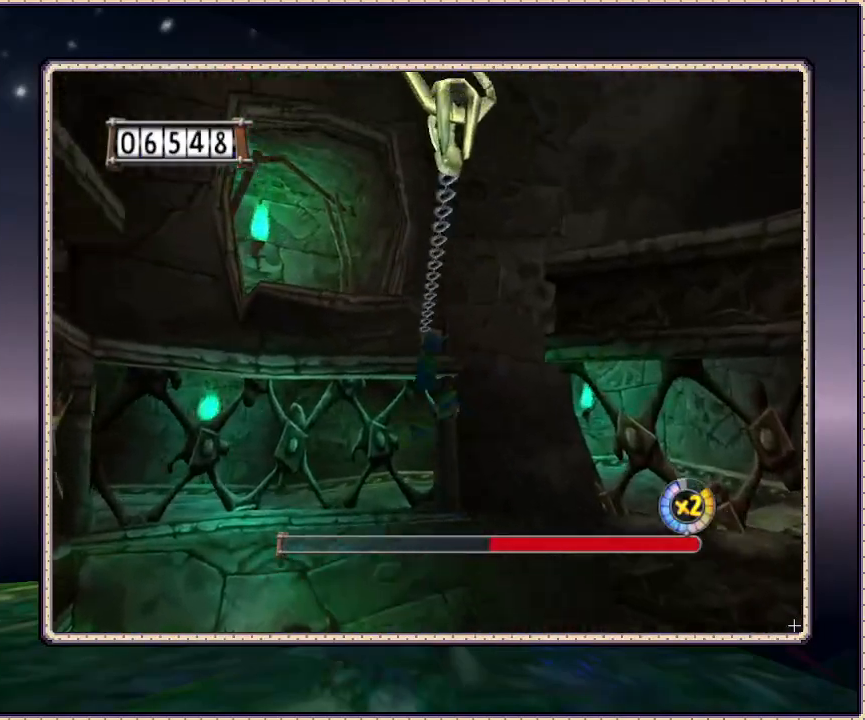
{"dt_ms": 500, "buttons": ["CIRCLE", "DPAD_UP"], "events": [[350, "CIRCLE", "down"], [433, "DPAD_LEFT", "up"]]}
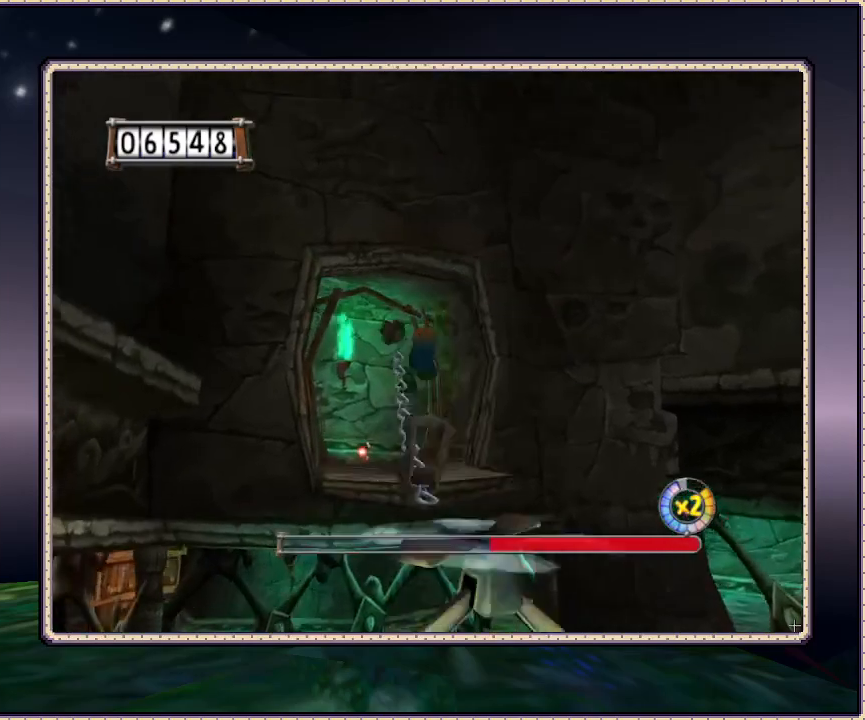
{"dt_ms": 500, "buttons": ["CIRCLE", "DPAD_UP"], "events": []}
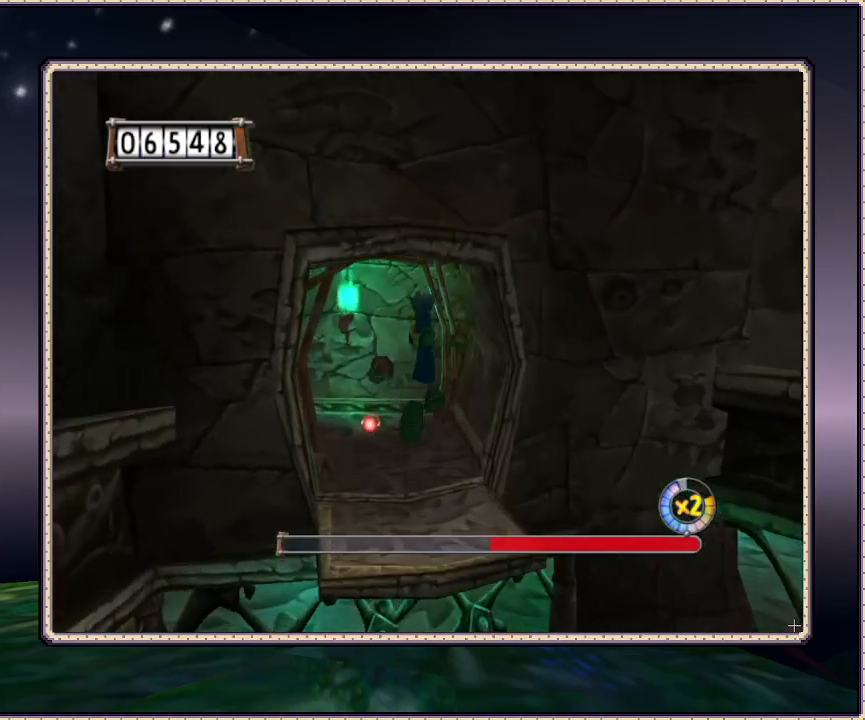
{"dt_ms": 500, "buttons": ["CIRCLE", "DPAD_UP"], "events": [[267, "CIRCLE", "up"], [383, "CIRCLE", "down"]]}
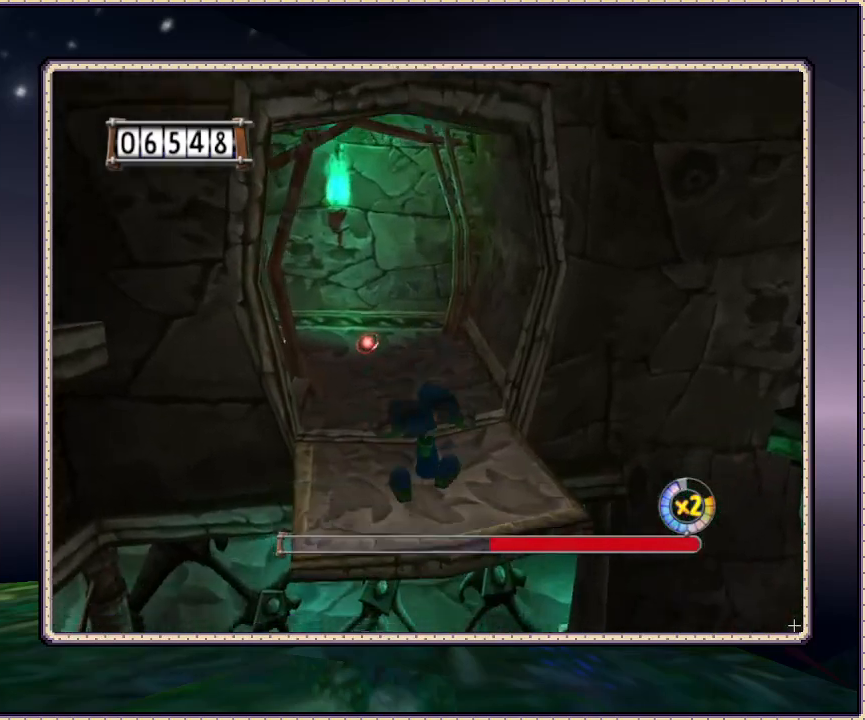
{"dt_ms": 500, "buttons": ["DPAD_UP"], "events": [[500, "CIRCLE", "up"]]}
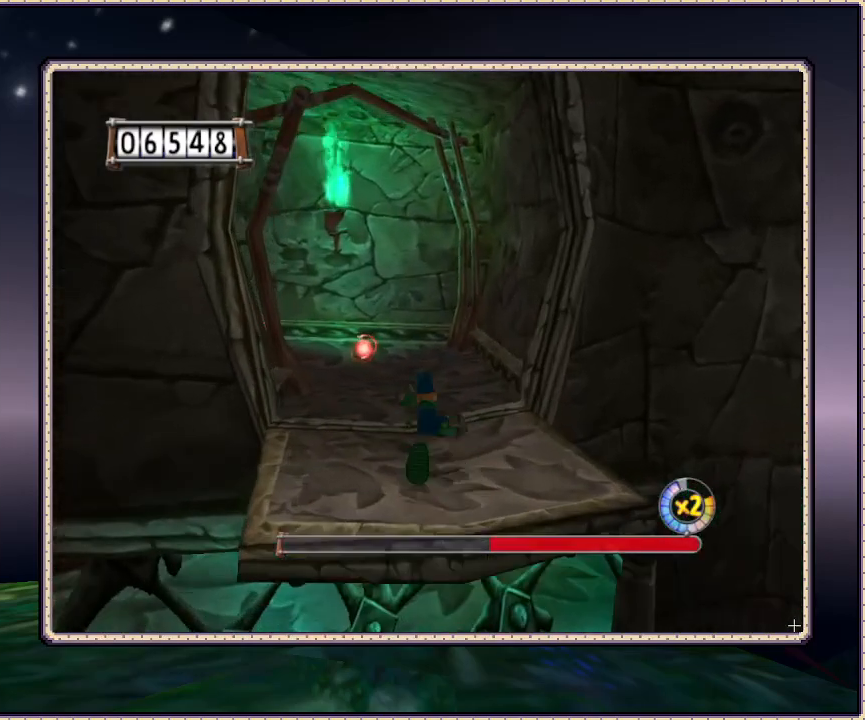
{"dt_ms": 500, "buttons": ["DPAD_UP", "DPAD_LEFT"], "events": [[167, "DPAD_LEFT", "down"]]}
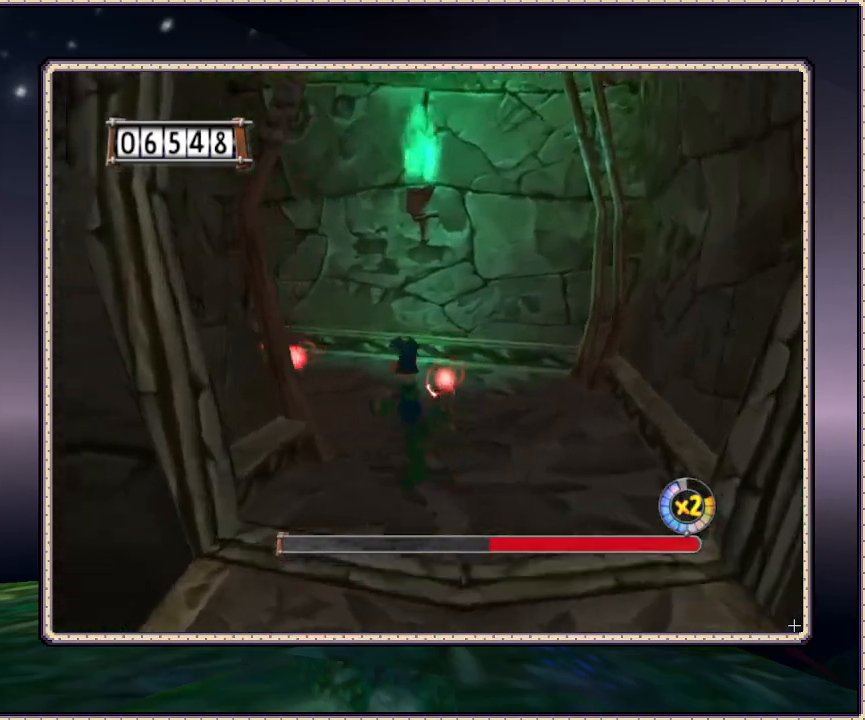
{"dt_ms": 500, "buttons": ["DPAD_UP", "DPAD_LEFT"], "events": [[33, "DPAD_LEFT", "up"], [433, "DPAD_LEFT", "down"]]}